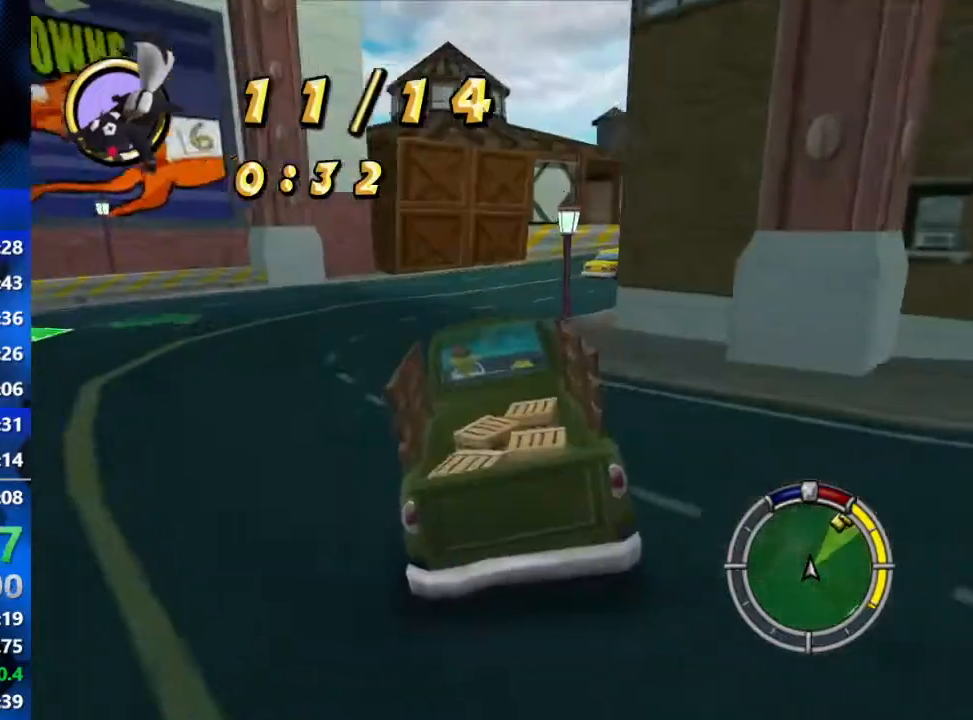
Gameplay with a controller (Xbox layout); each line is a JSON object with the inputs held at the frame after it. "events" lists button and stick changes between this image and that frame as [ms after this image, input, new state], when the widget could be followed in between.
{"buttons": ["R2"], "left_stick": "right", "right_stick": "center", "events": [[100, "L1", "up"], [133, "L1", "down"], [250, "L1", "up"]]}
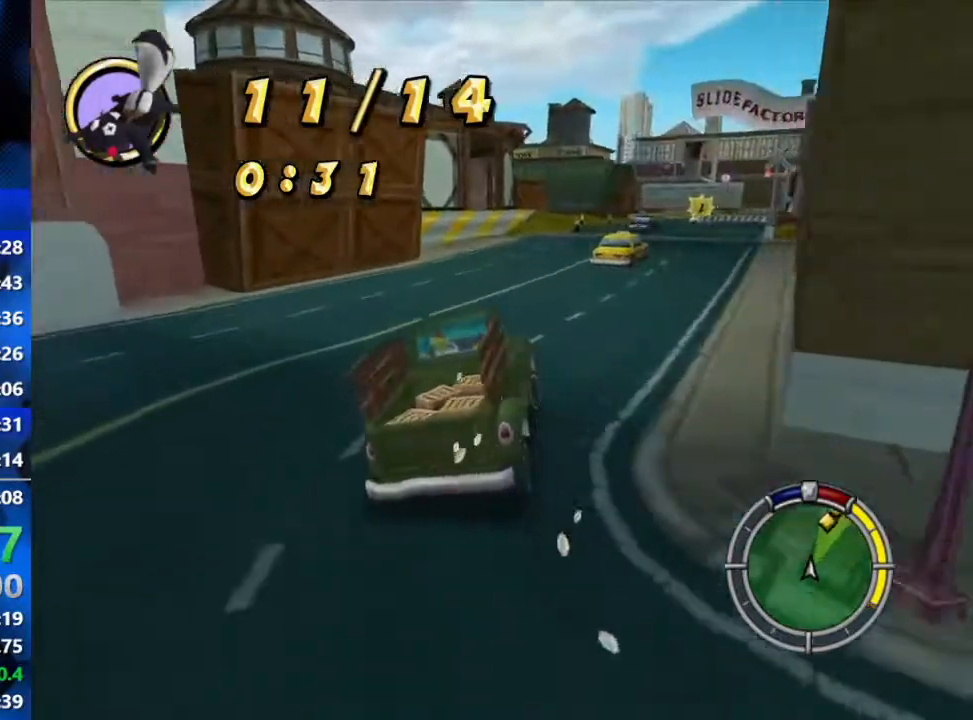
{"buttons": ["R2"], "left_stick": "up-right", "right_stick": "center", "events": [[300, "left_stick", "up-right"]]}
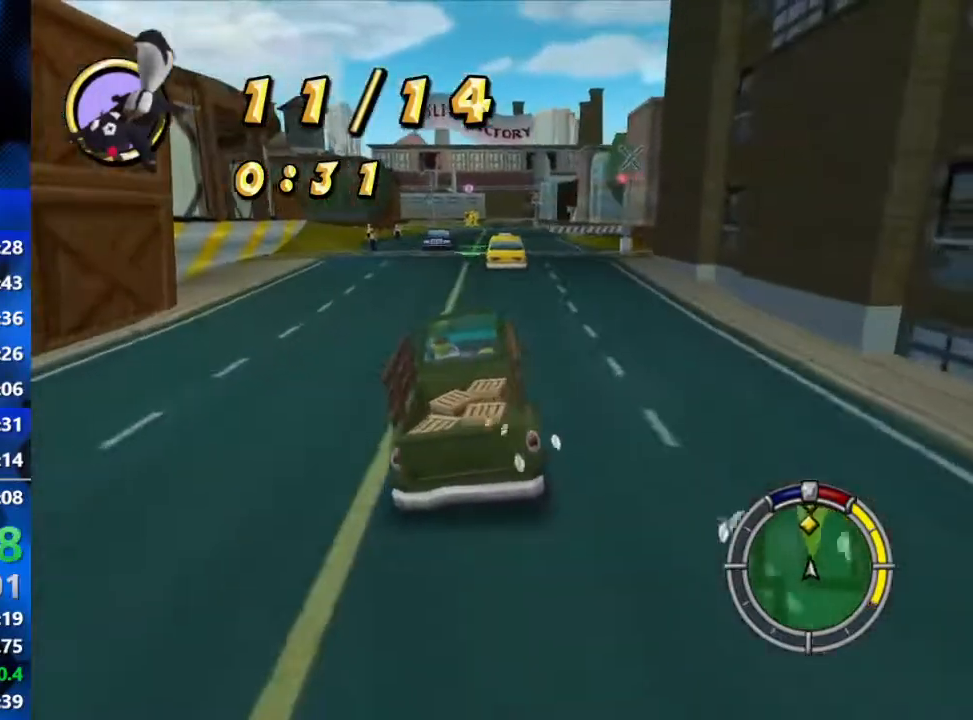
{"buttons": ["R2"], "left_stick": "center", "right_stick": "center", "events": [[283, "L1", "down"], [433, "L1", "up"], [500, "left_stick", "center"]]}
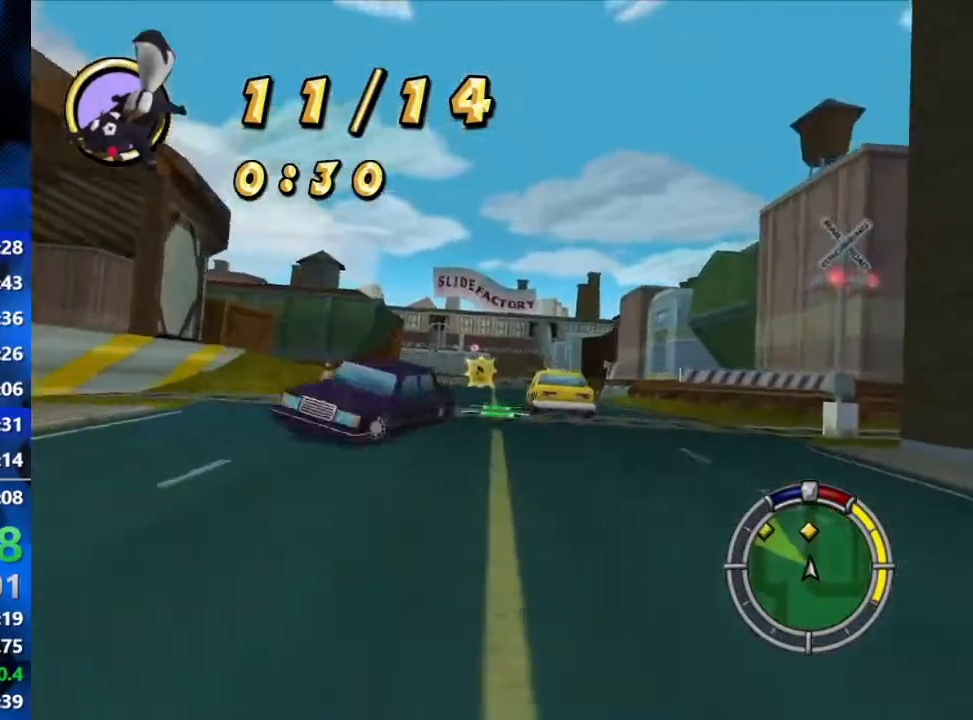
{"buttons": ["R2"], "left_stick": "center", "right_stick": "center", "events": []}
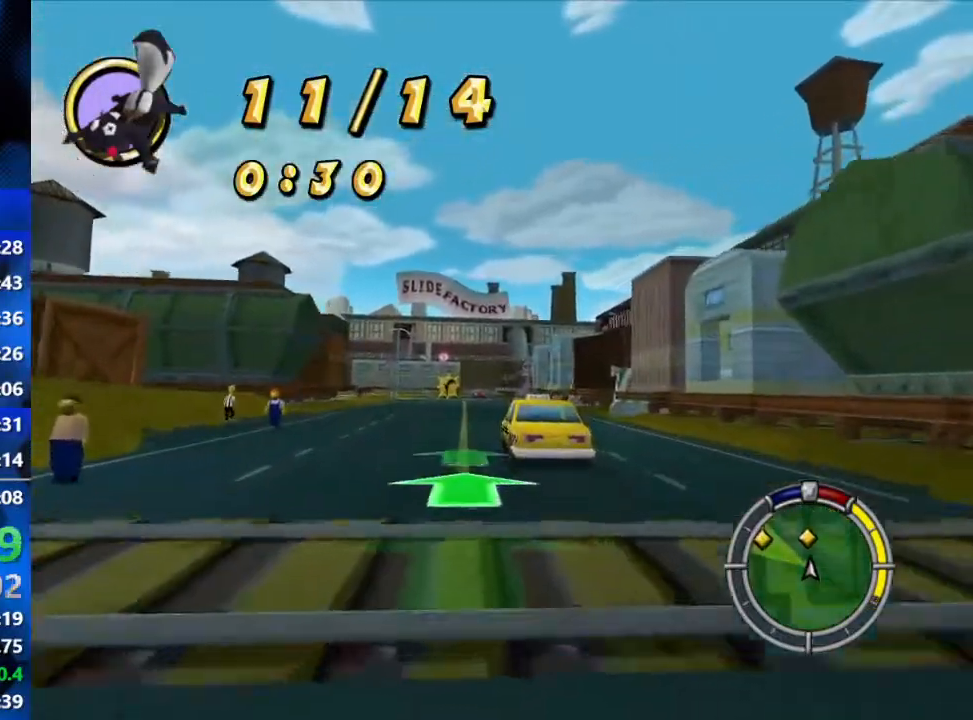
{"buttons": ["R2"], "left_stick": "center", "right_stick": "center", "events": [[167, "left_stick", "left"], [317, "left_stick", "center"]]}
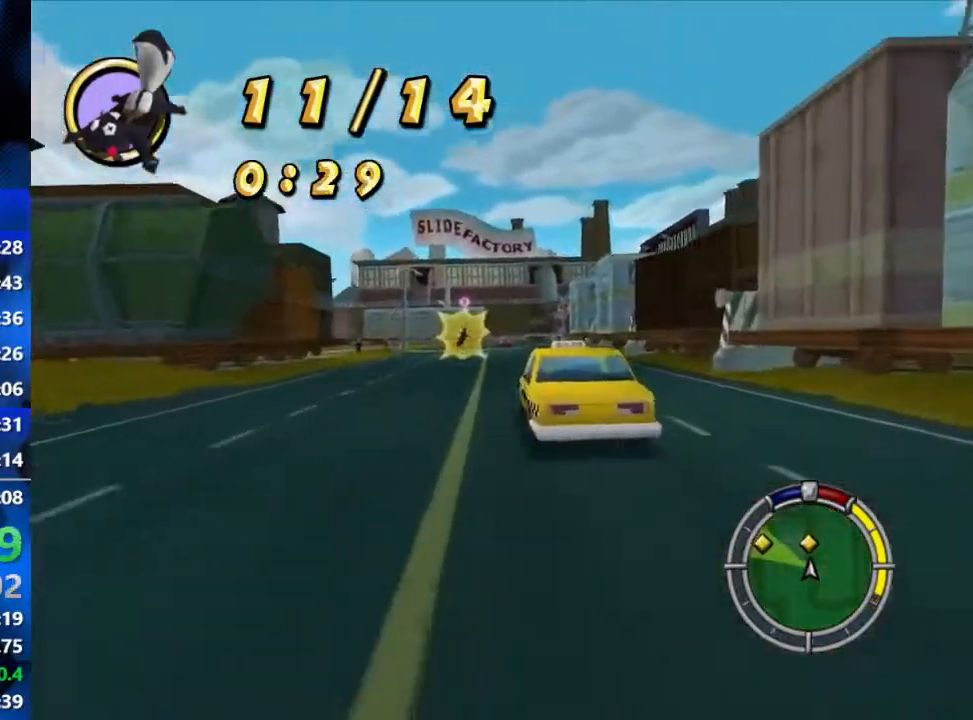
{"buttons": ["R2"], "left_stick": "right", "right_stick": "center", "events": [[17, "left_stick", "left"], [250, "left_stick", "center"], [433, "left_stick", "right"]]}
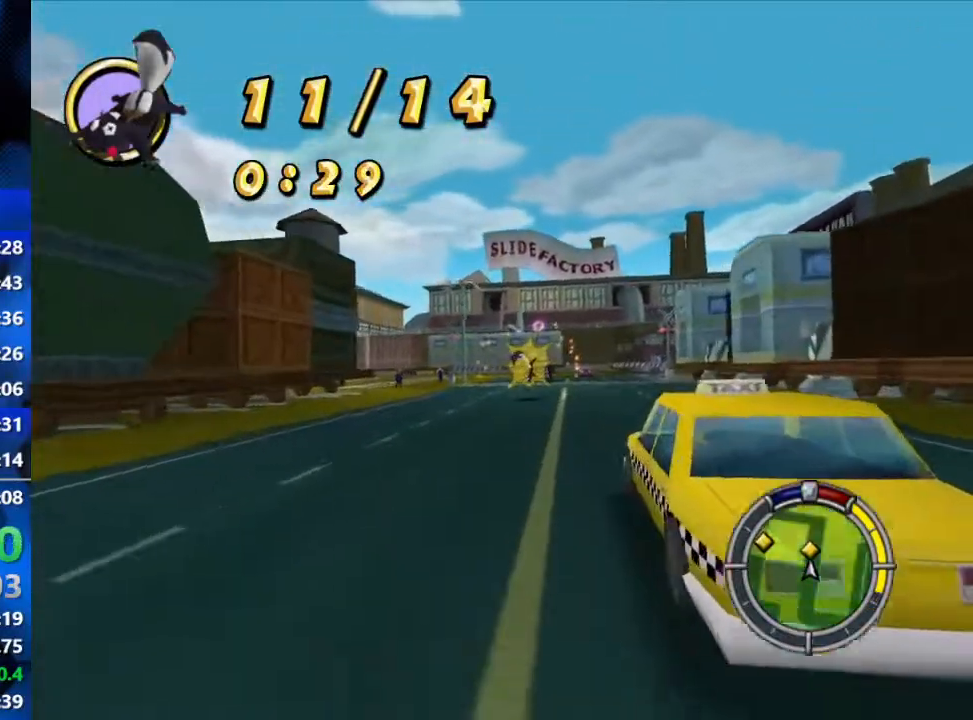
{"buttons": ["R2"], "left_stick": "center", "right_stick": "center", "events": [[217, "left_stick", "center"]]}
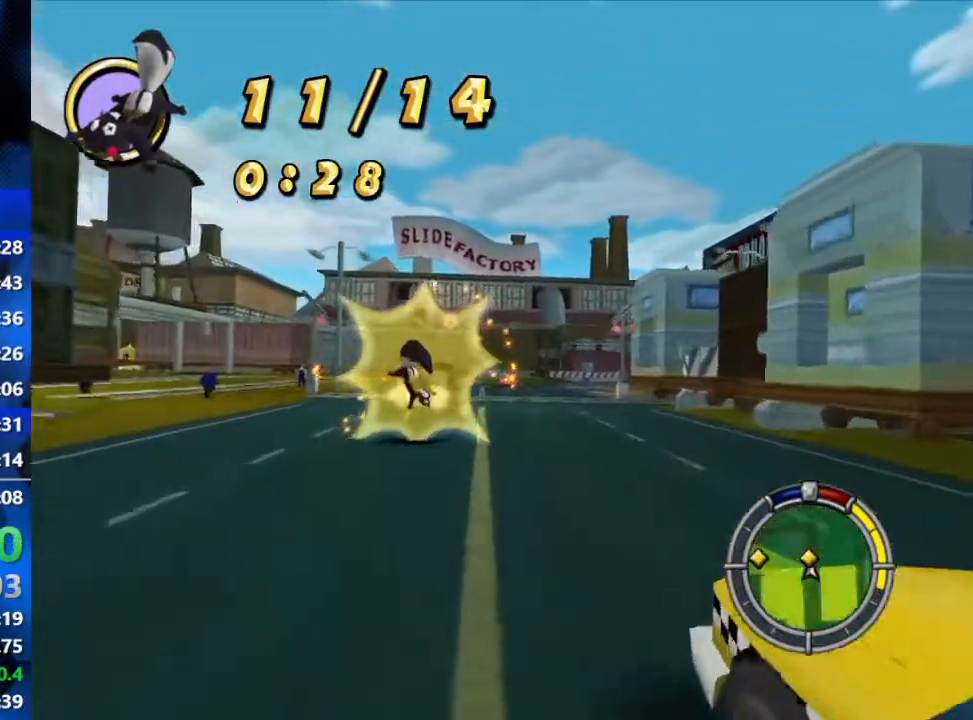
{"buttons": ["R2"], "left_stick": "left", "right_stick": "center", "events": [[150, "left_stick", "left"]]}
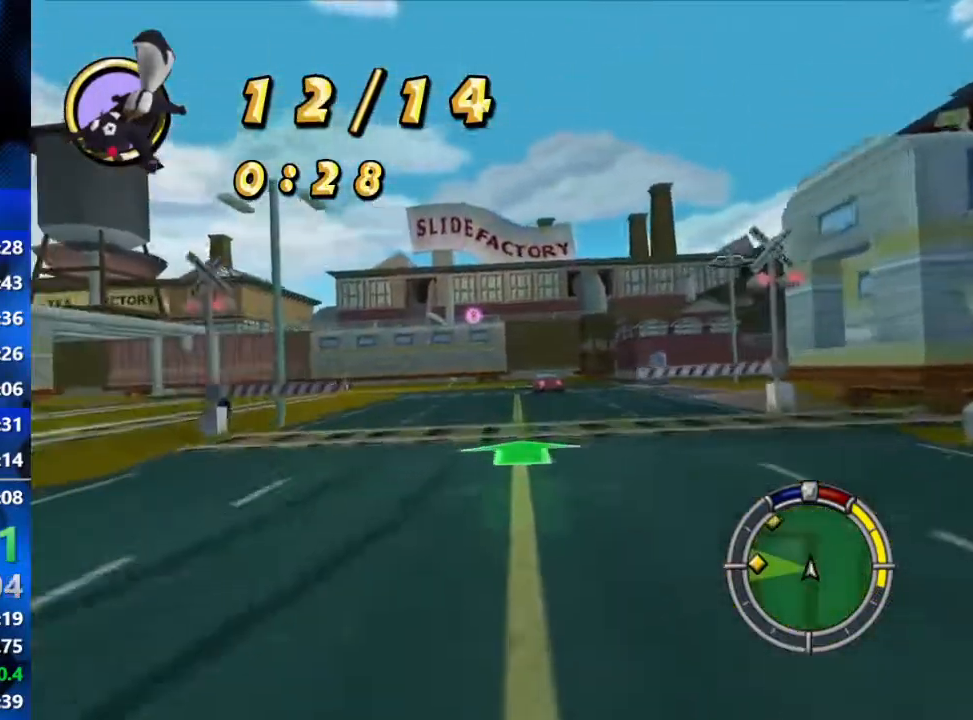
{"buttons": ["R2"], "left_stick": "left", "right_stick": "center", "events": []}
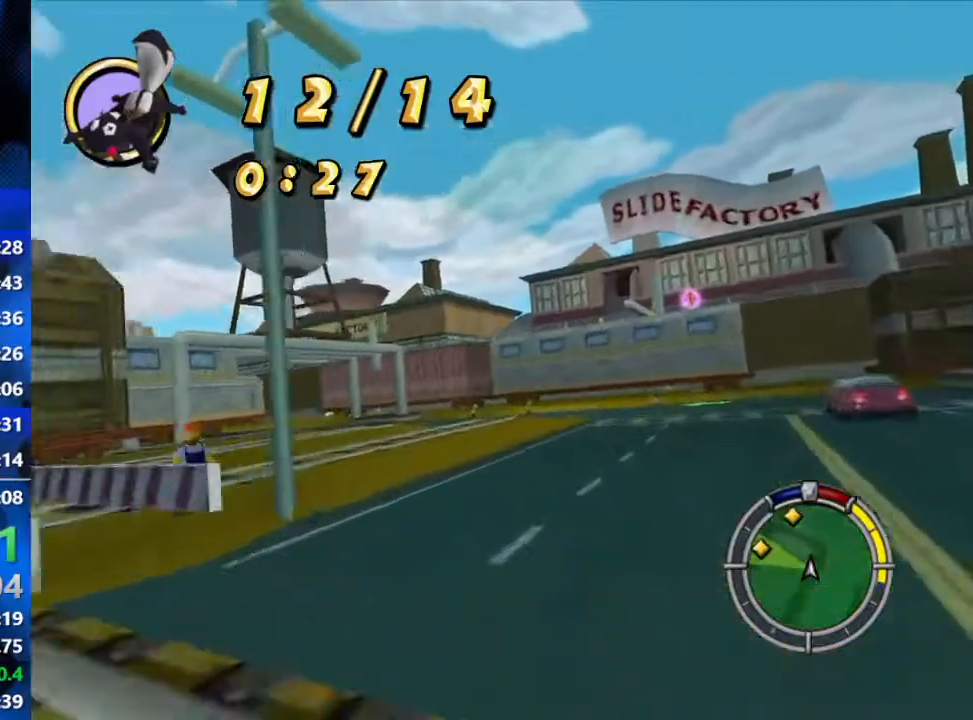
{"buttons": ["R2"], "left_stick": "left", "right_stick": "center", "events": [[17, "left_stick", "center"], [300, "left_stick", "left"]]}
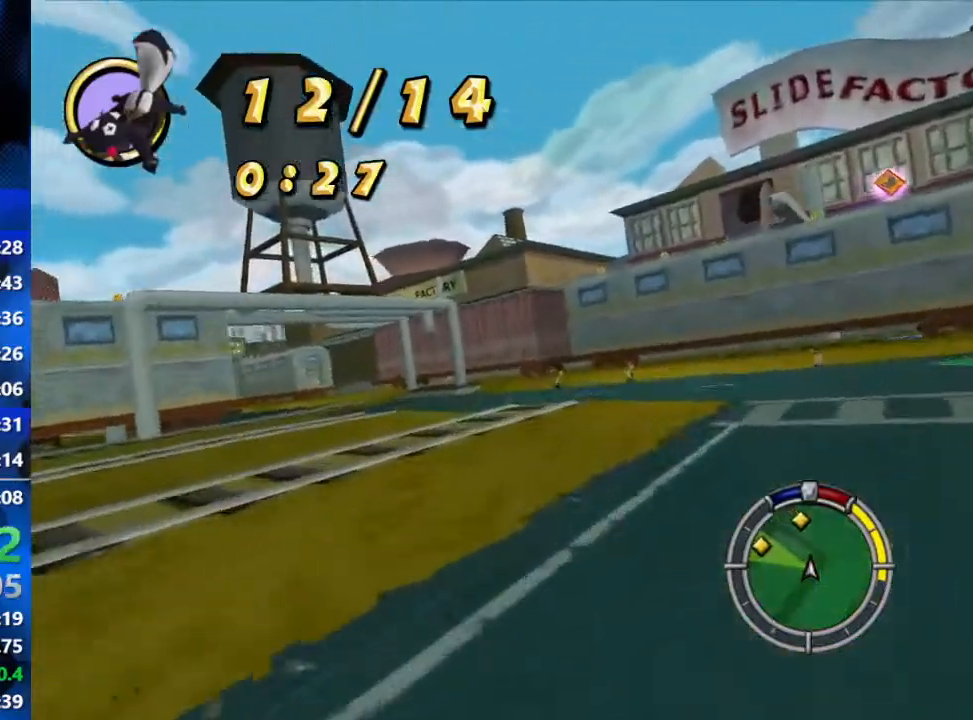
{"buttons": ["R2"], "left_stick": "center", "right_stick": "center", "events": [[133, "left_stick", "center"]]}
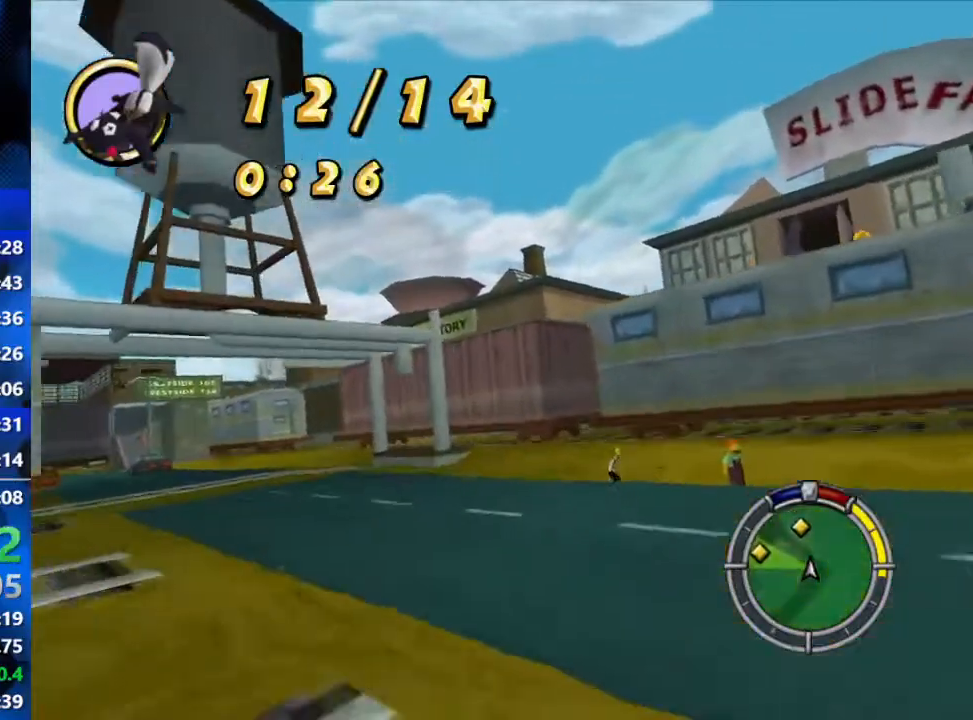
{"buttons": ["R1"], "left_stick": "center", "right_stick": "center", "events": [[133, "L2", "down"], [133, "R2", "up"], [217, "R1", "down"], [350, "L2", "up"]]}
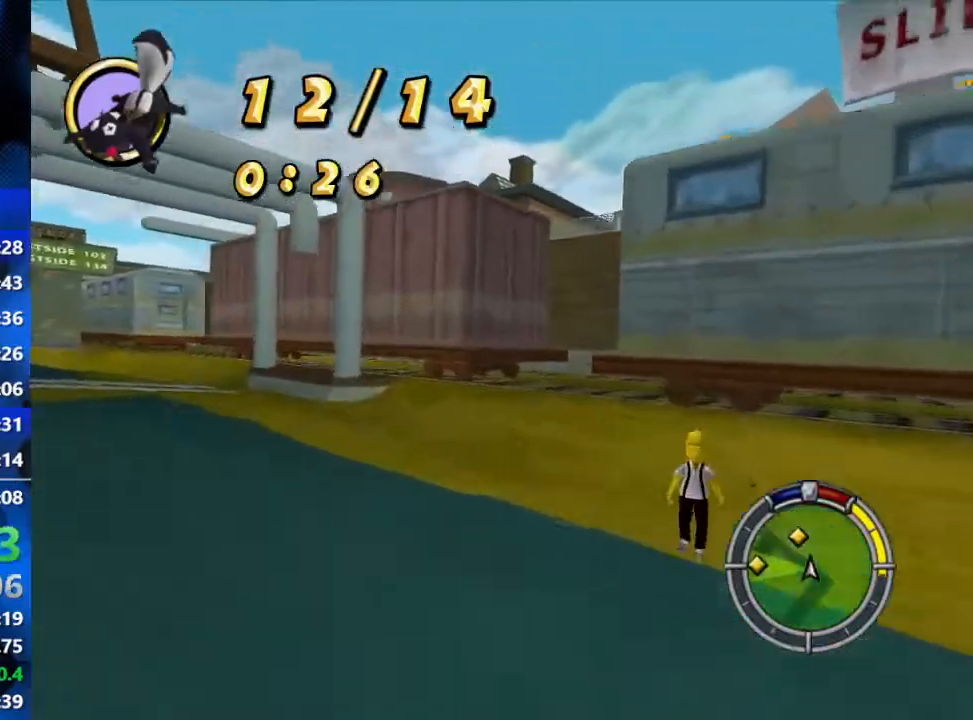
{"buttons": ["R1"], "left_stick": "center", "right_stick": "center", "events": [[50, "left_stick", "left"], [150, "left_stick", "center"]]}
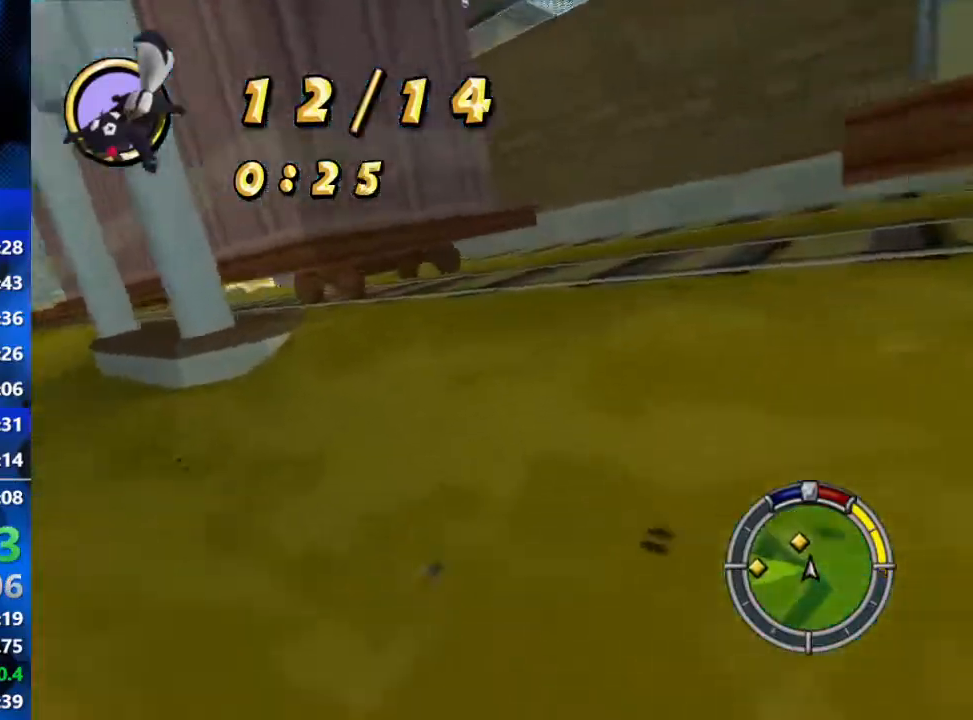
{"buttons": ["R1"], "left_stick": "left", "right_stick": "center", "events": [[367, "left_stick", "left"]]}
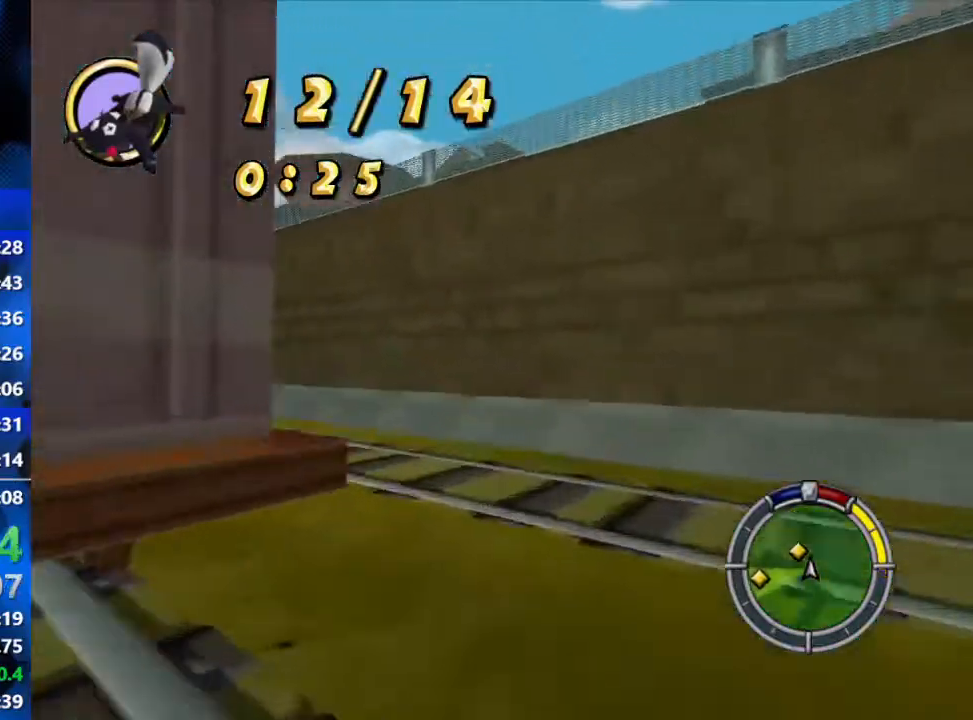
{"buttons": ["R2"], "left_stick": "left", "right_stick": "center", "events": [[200, "R2", "down"], [267, "R1", "up"]]}
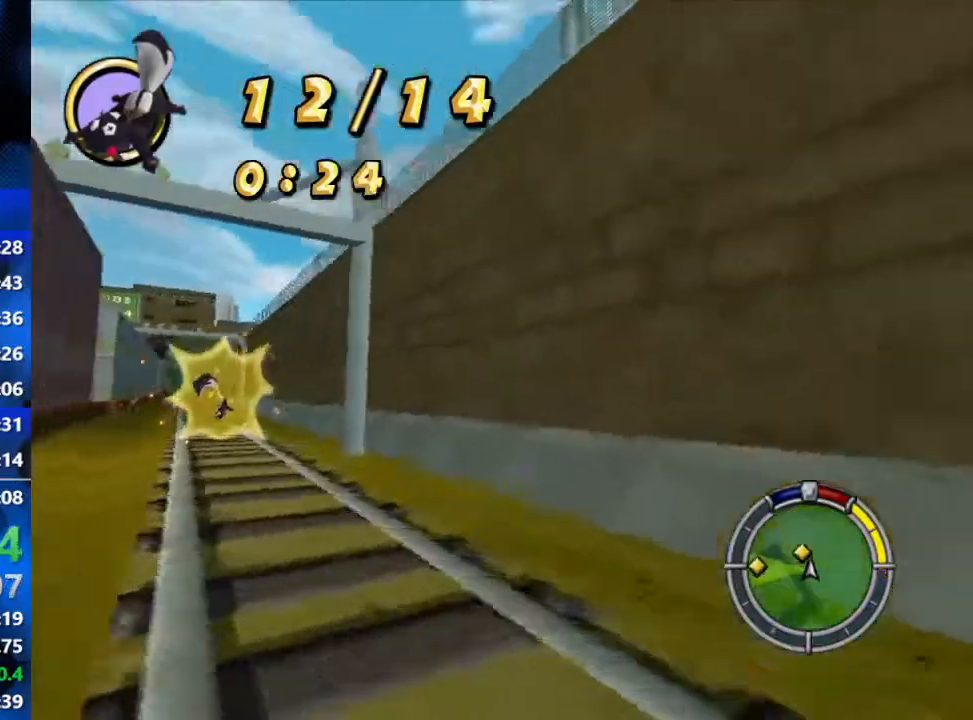
{"buttons": ["R2"], "left_stick": "left", "right_stick": "center", "events": []}
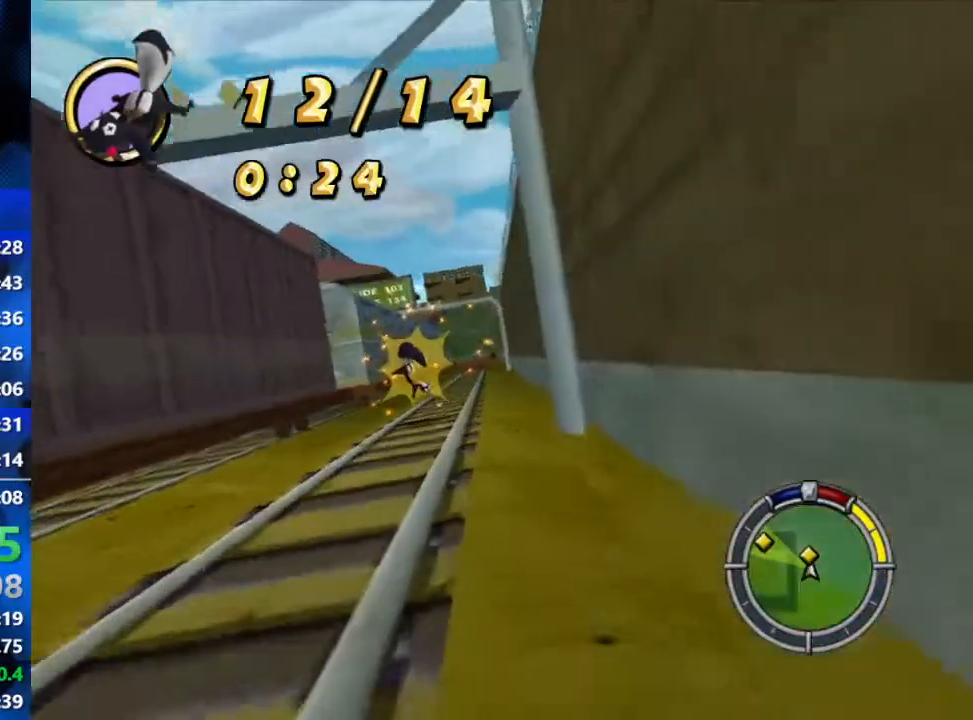
{"buttons": ["R2"], "left_stick": "center", "right_stick": "center", "events": [[283, "left_stick", "center"]]}
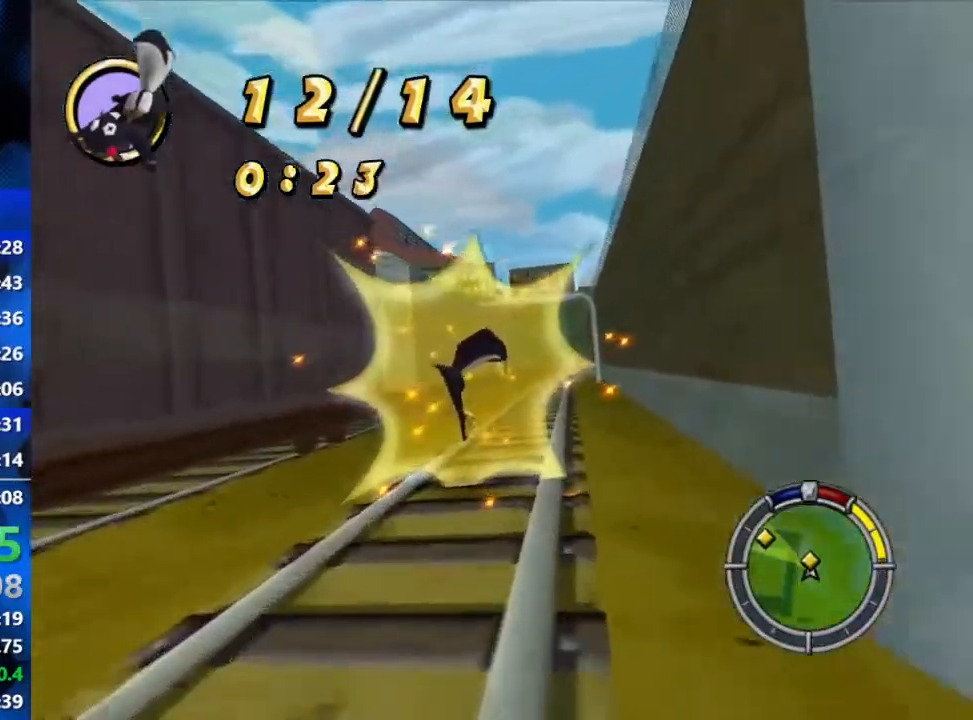
{"buttons": ["R2"], "left_stick": "center", "right_stick": "center", "events": []}
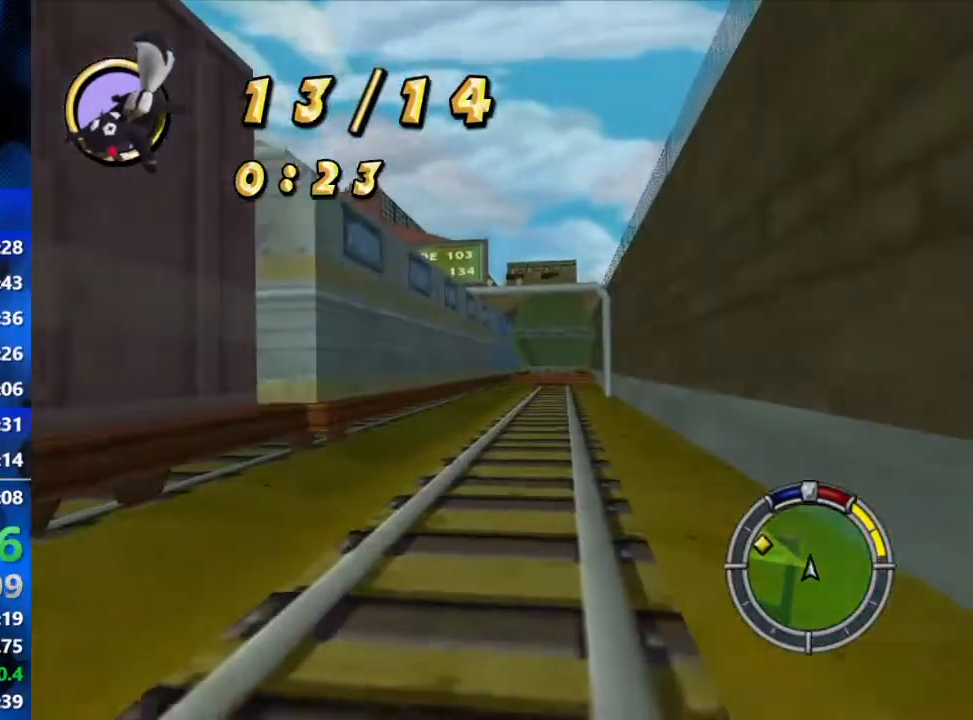
{"buttons": ["R2"], "left_stick": "center", "right_stick": "center", "events": [[17, "SELECT", "down"], [467, "SELECT", "up"]]}
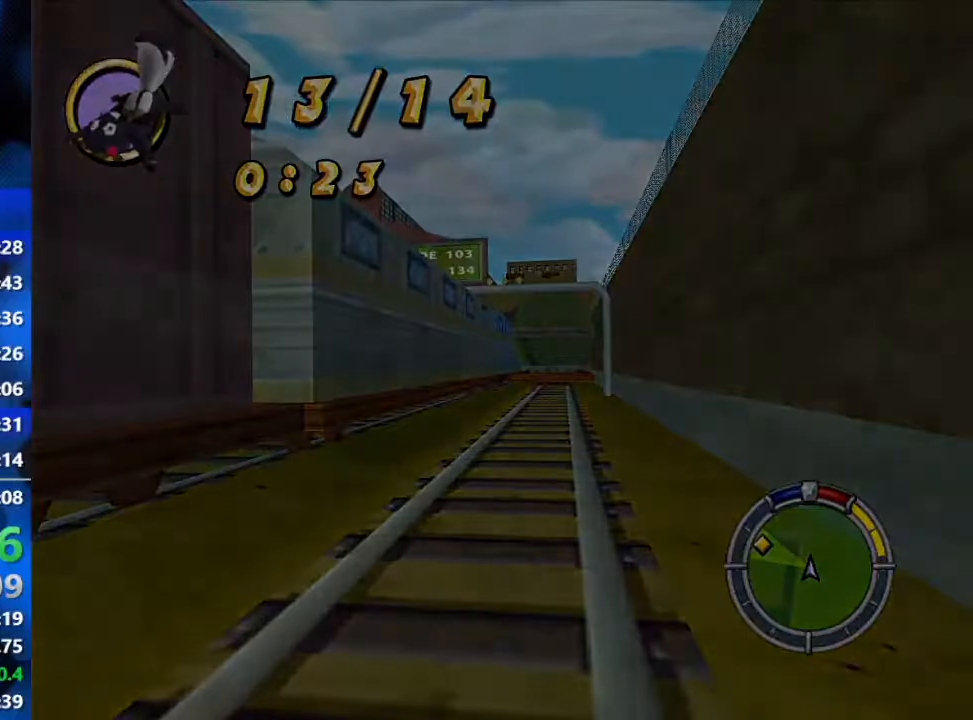
{"buttons": ["R2"], "left_stick": "center", "right_stick": "center", "events": []}
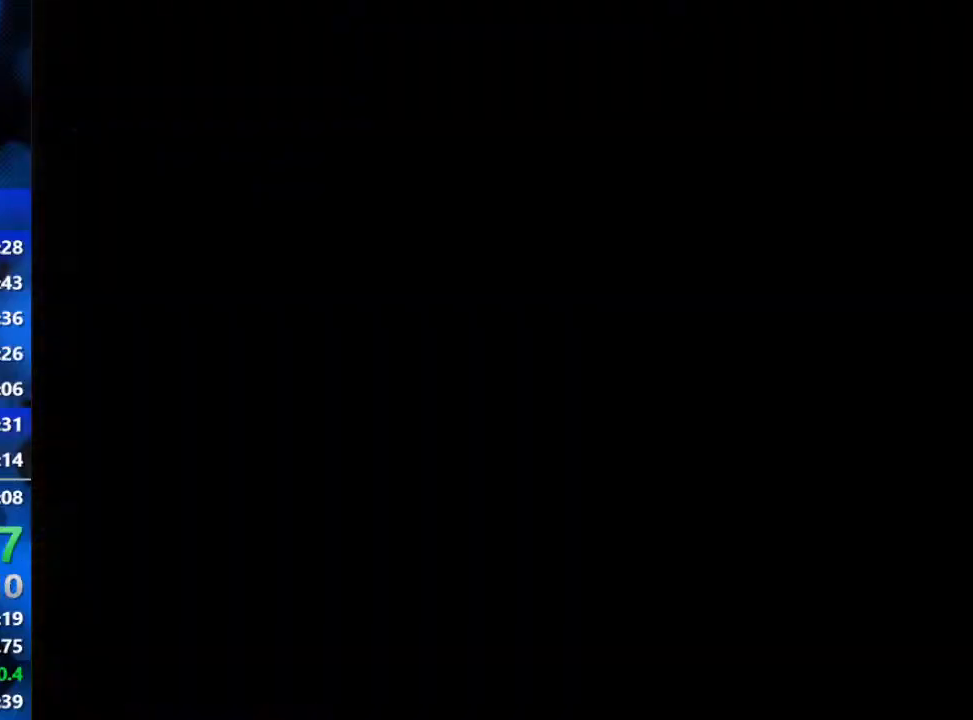
{"buttons": ["R2"], "left_stick": "center", "right_stick": "center", "events": []}
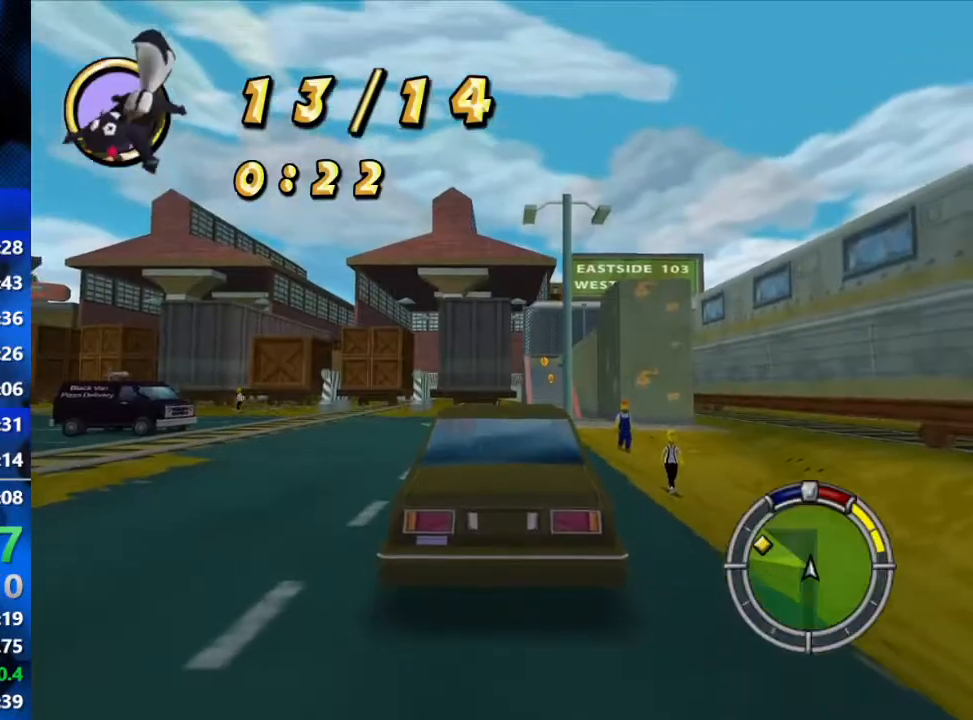
{"buttons": ["R2"], "left_stick": "left", "right_stick": "center", "events": [[300, "left_stick", "left"]]}
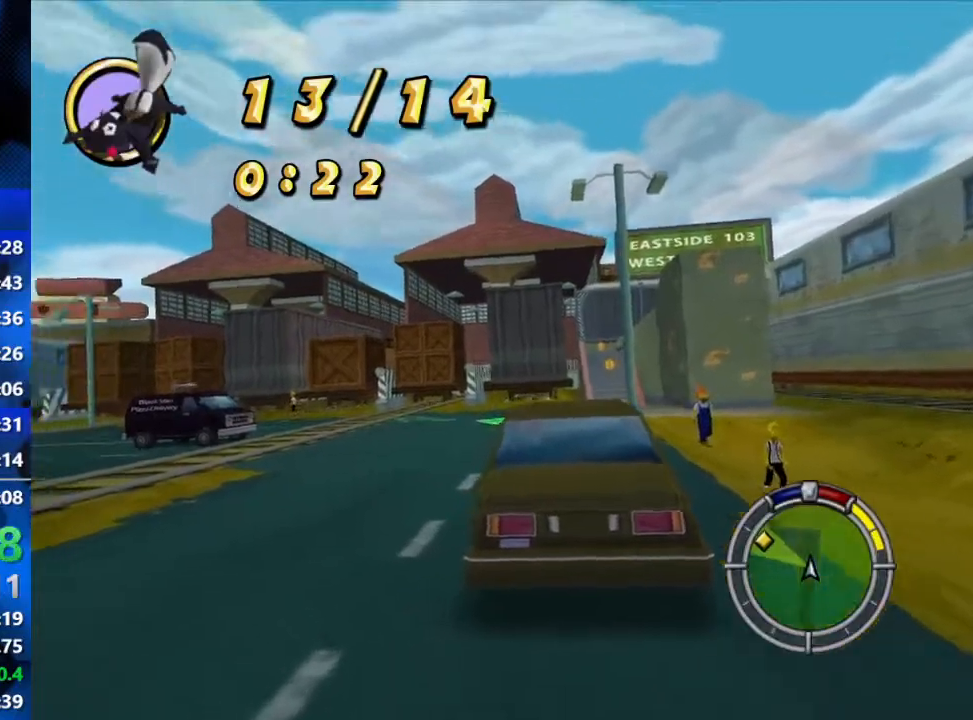
{"buttons": ["R2"], "left_stick": "center", "right_stick": "center", "events": [[467, "left_stick", "center"]]}
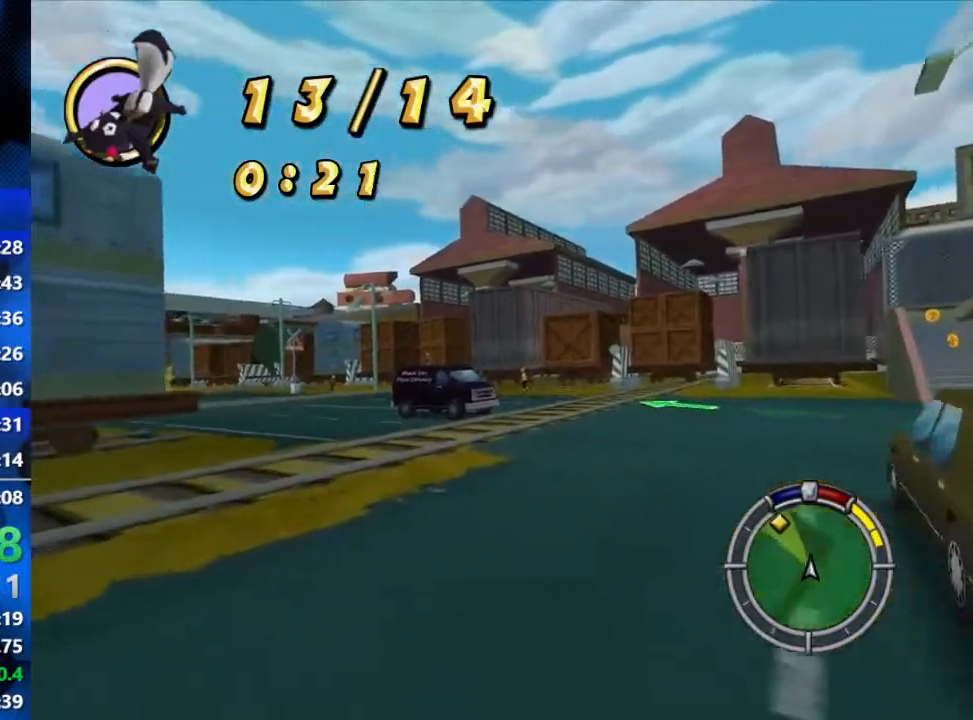
{"buttons": ["R2"], "left_stick": "left", "right_stick": "center", "events": [[417, "left_stick", "left"]]}
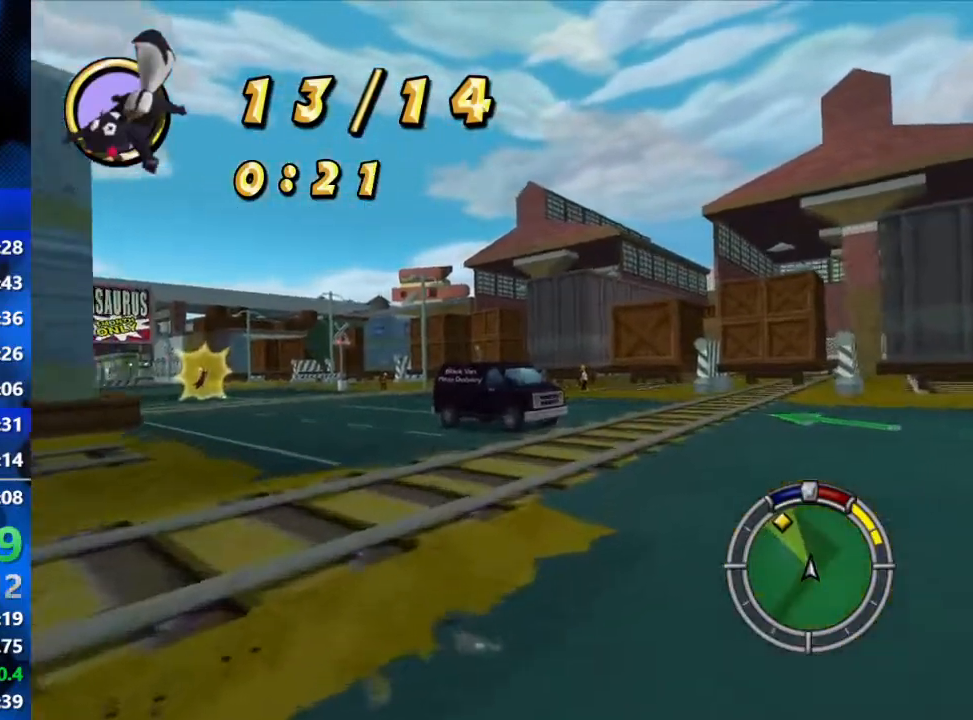
{"buttons": ["R2"], "left_stick": "center", "right_stick": "center", "events": [[283, "left_stick", "center"]]}
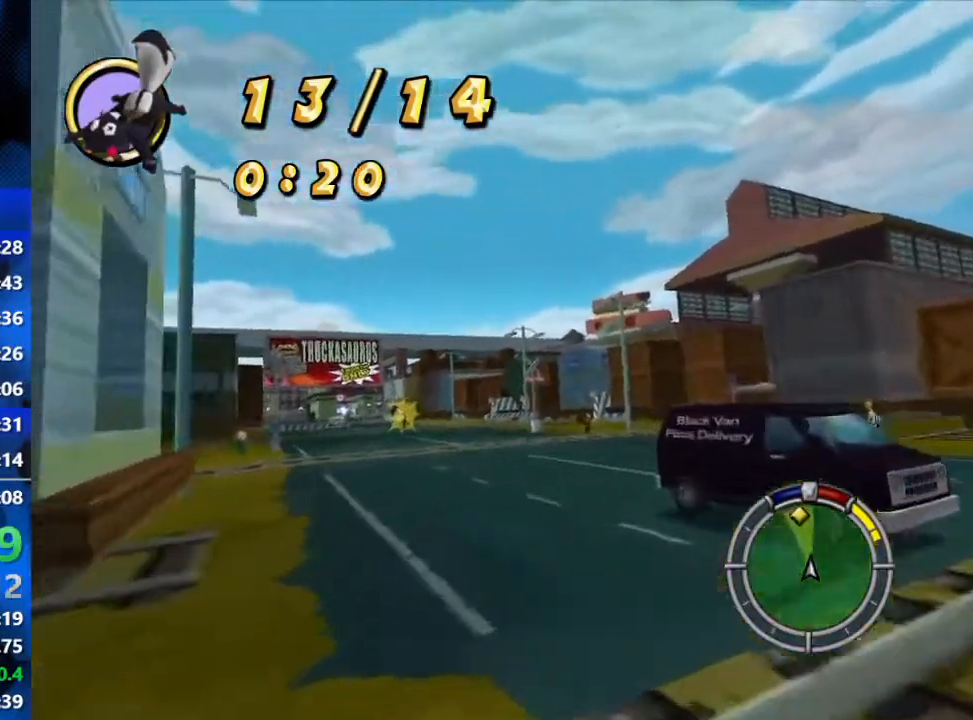
{"buttons": ["R2"], "left_stick": "center", "right_stick": "center", "events": [[183, "left_stick", "left"], [333, "left_stick", "center"]]}
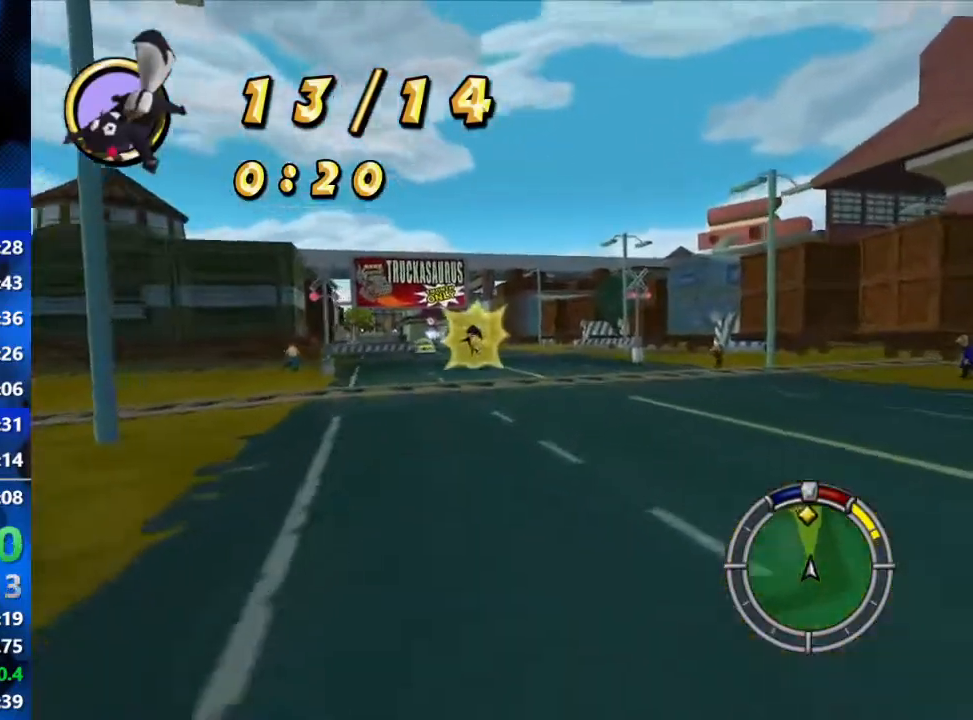
{"buttons": ["R2"], "left_stick": "center", "right_stick": "center", "events": []}
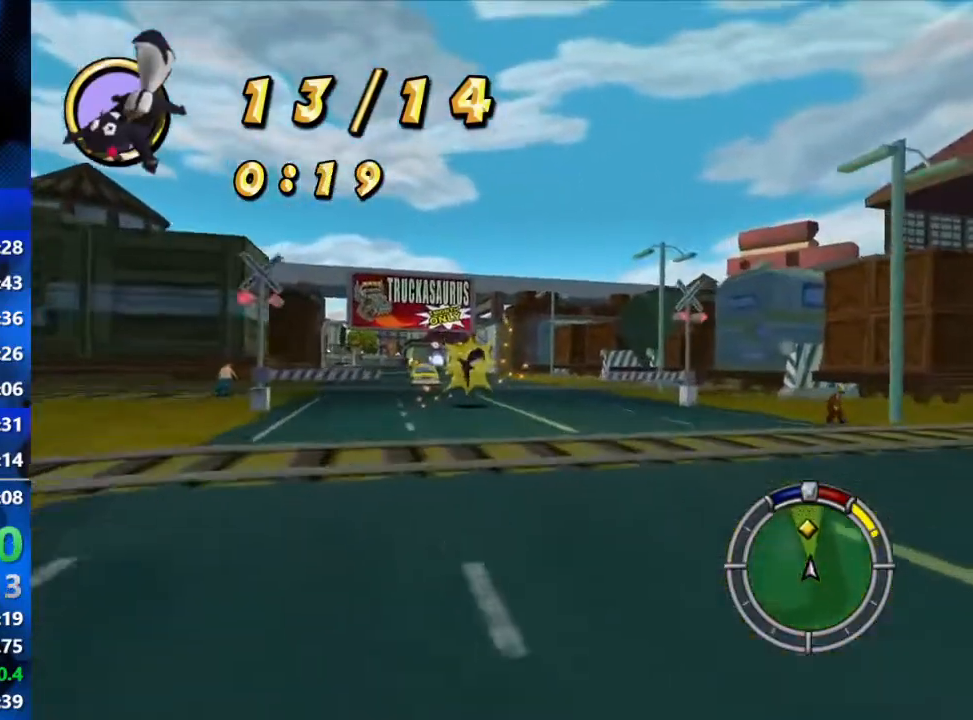
{"buttons": ["R2"], "left_stick": "center", "right_stick": "center", "events": []}
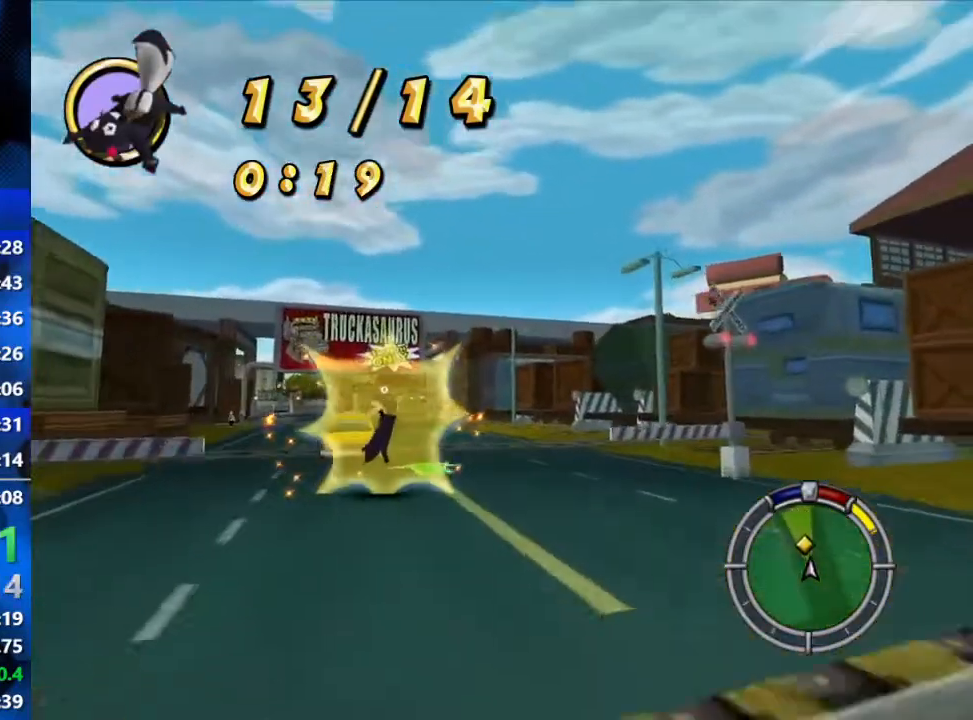
{"buttons": ["R2"], "left_stick": "down-left", "right_stick": "center", "events": [[367, "left_stick", "down-left"]]}
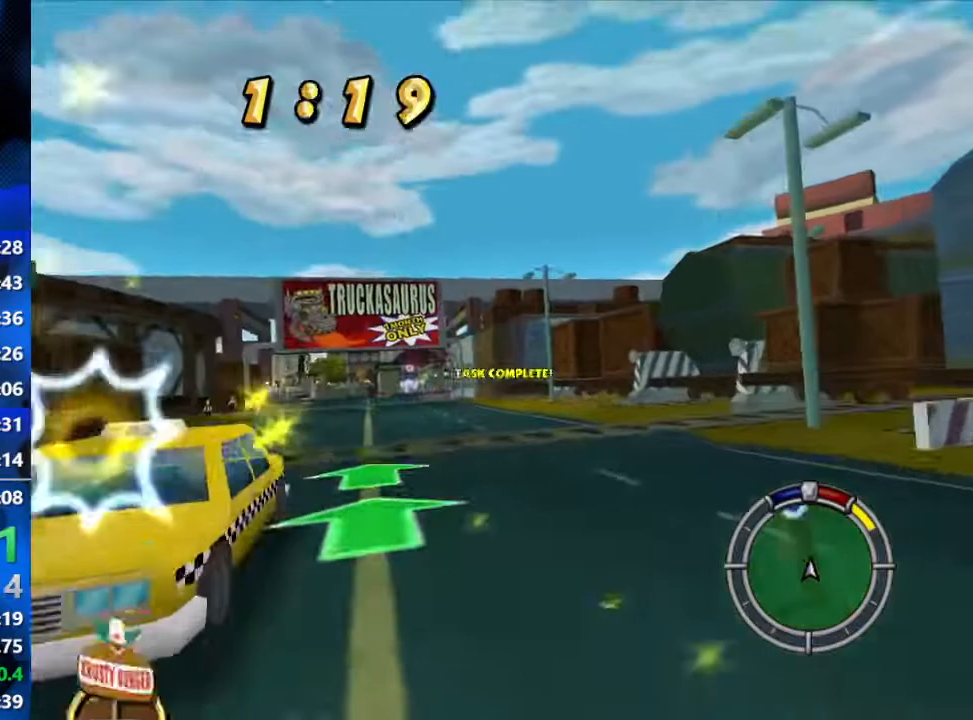
{"buttons": ["R2"], "left_stick": "right", "right_stick": "center", "events": [[267, "left_stick", "center"], [383, "left_stick", "right"]]}